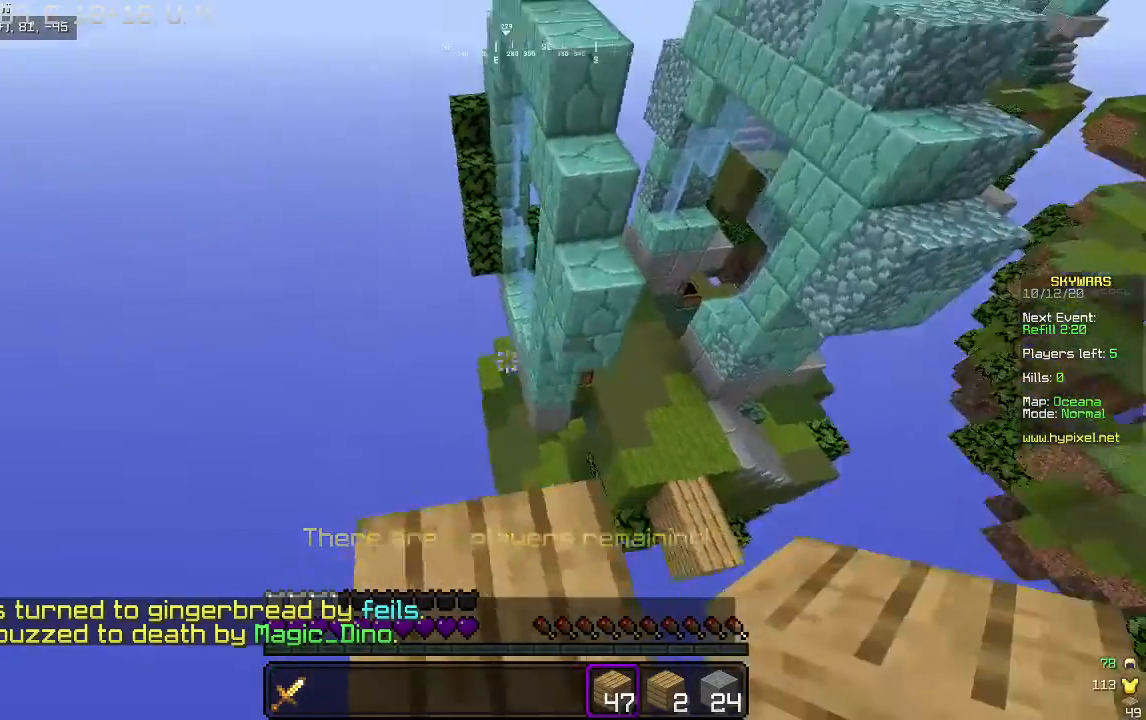
Gameplay with keyboard and mouse; each line is a JSON object with the keys and mouse buttons held at the frame after it. "events" lists presses ("down") and releases ("up") of "a", "d", "s", "w", "mouse_left" and "mouse_right" between this image and that frame as [ms after this image, input, new state], when the widget could be followed in between. "mouse_left", "mouse_right" = the "left", "right" buttons of the "mouse" list. No other keys are recorded. Fast repeated clicks can show as one long hold. Mouse movement is not recorded.
{"keys": ["d", "s"], "mouse": [], "events": [[100, "d", "down"], [133, "w", "up"], [267, "s", "down"]]}
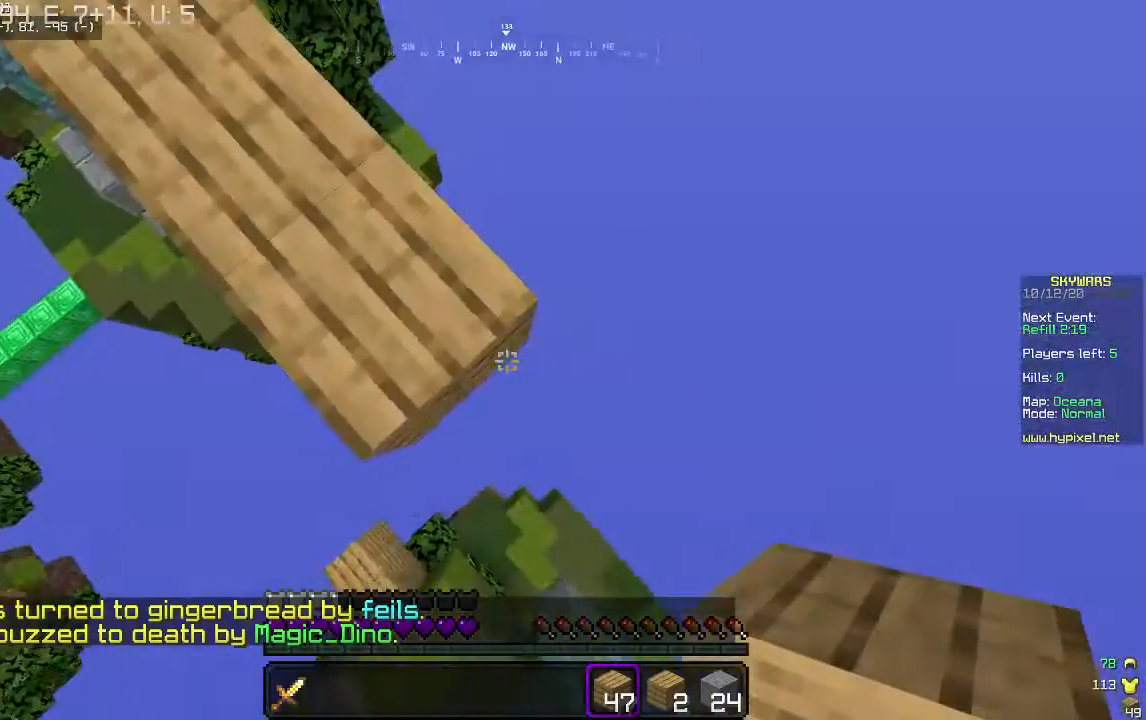
{"keys": ["d", "s"], "mouse": ["right"], "events": [[100, "a", "down"], [233, "a", "up"], [500, "mouse_right", "down"]]}
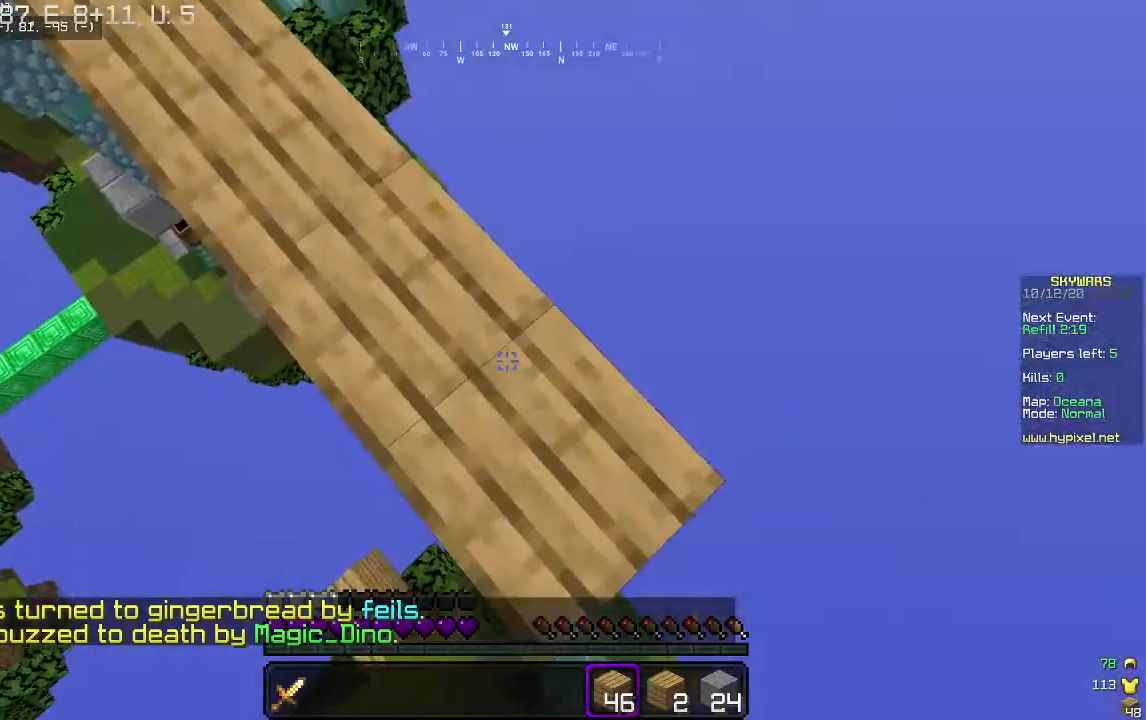
{"keys": ["d", "s"], "mouse": ["right"], "events": [[200, "mouse_right", "up"], [500, "mouse_right", "down"]]}
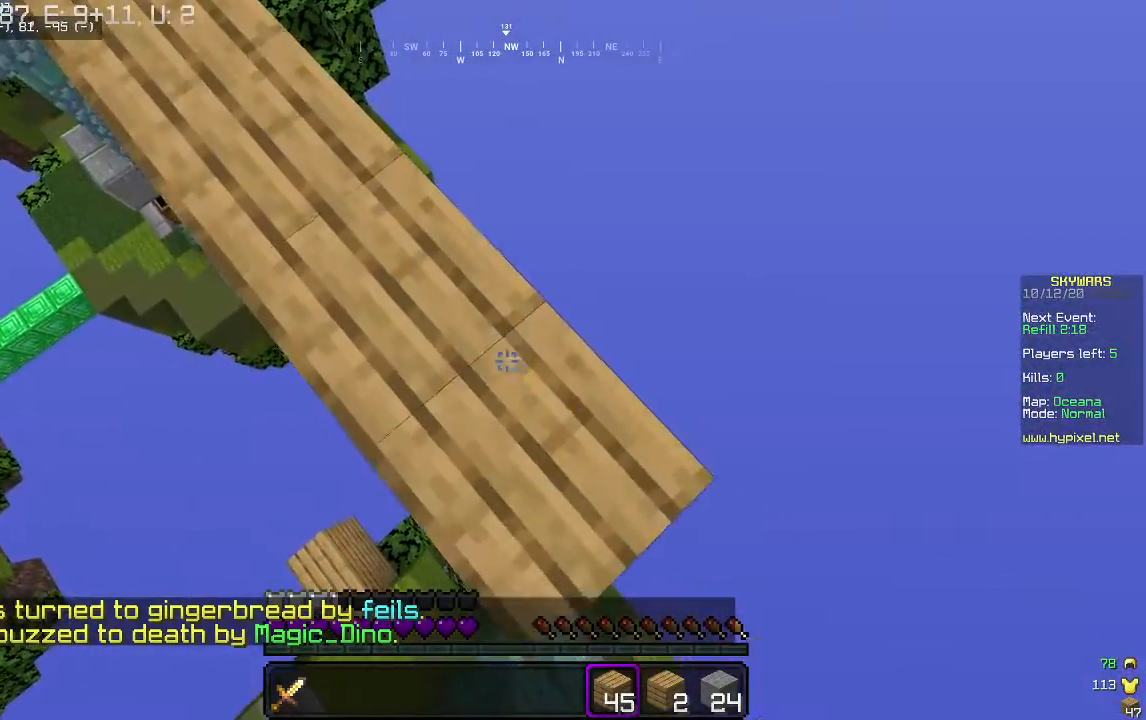
{"keys": ["d", "s"], "mouse": ["right"], "events": [[167, "mouse_right", "up"], [400, "mouse_right", "down"]]}
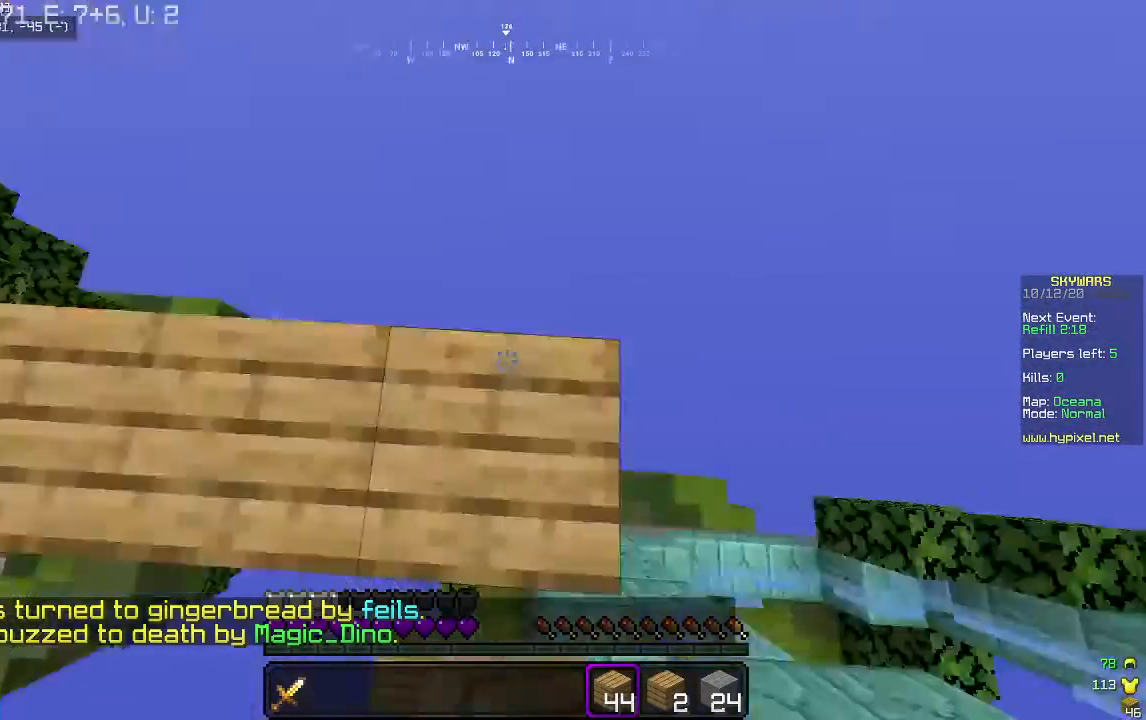
{"keys": [], "mouse": [], "events": [[33, "a", "down"], [33, "d", "up"], [33, "mouse_right", "up"], [133, "a", "up"], [233, "s", "up"]]}
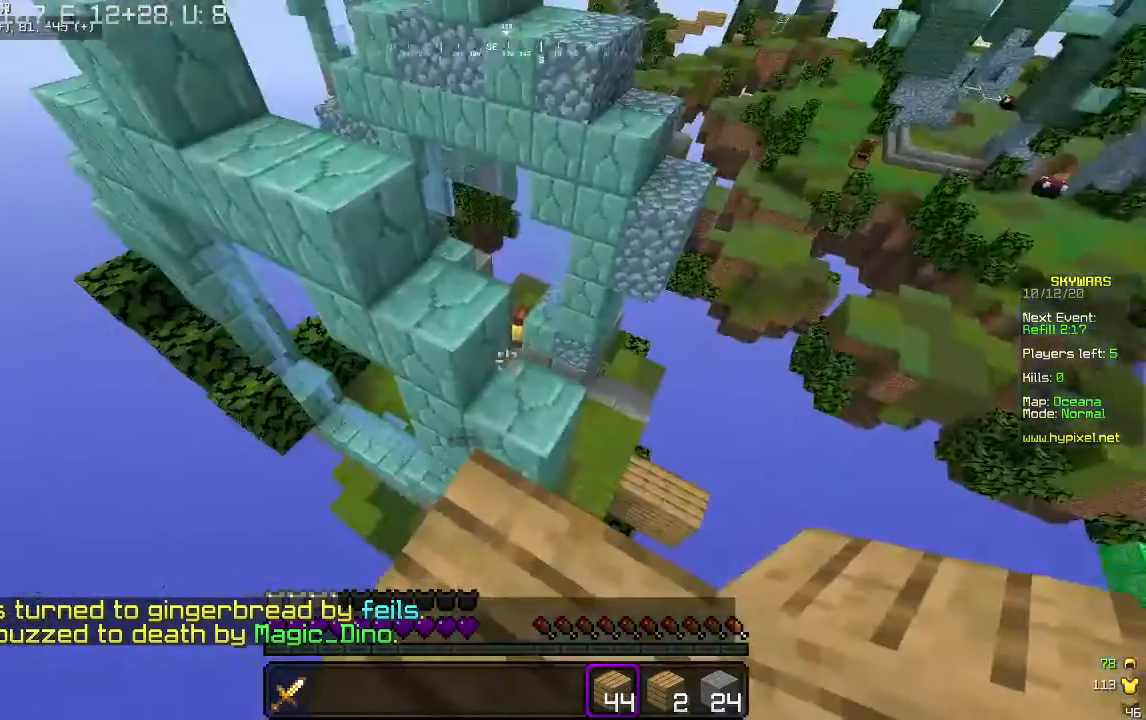
{"keys": ["s"], "mouse": [], "events": [[100, "w", "down"], [400, "mouse_right", "down"], [467, "s", "down"], [500, "mouse_right", "up"], [500, "w", "up"]]}
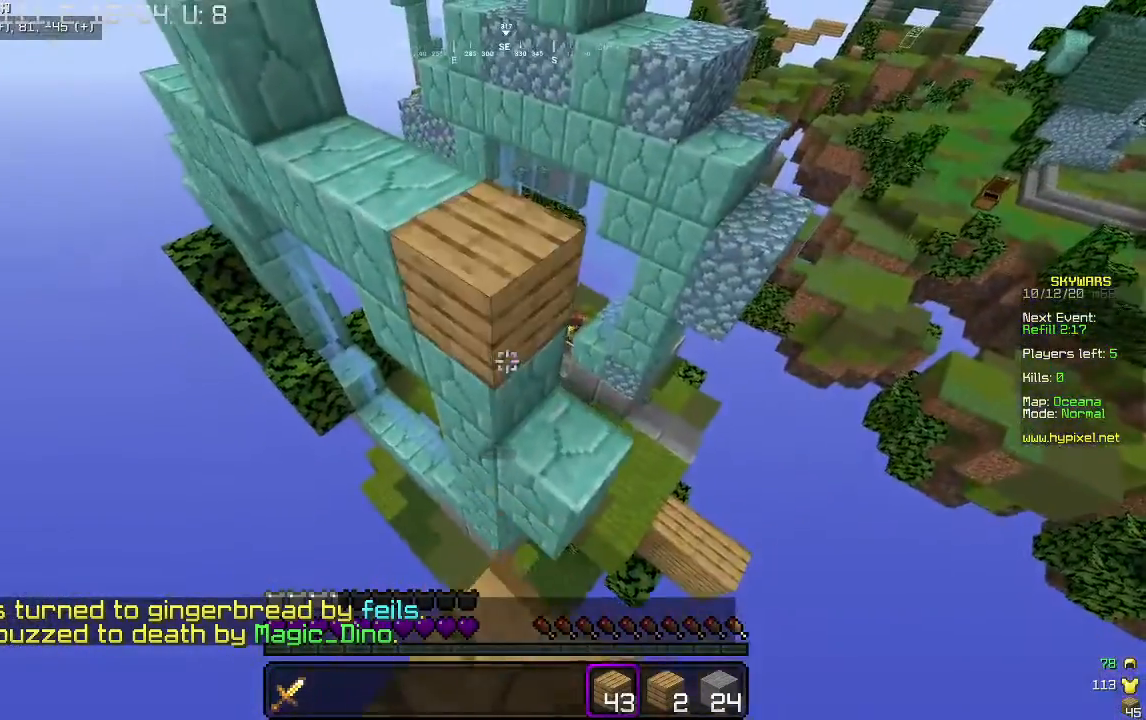
{"keys": ["w"], "mouse": [], "events": [[233, "s", "up"], [300, "w", "down"]]}
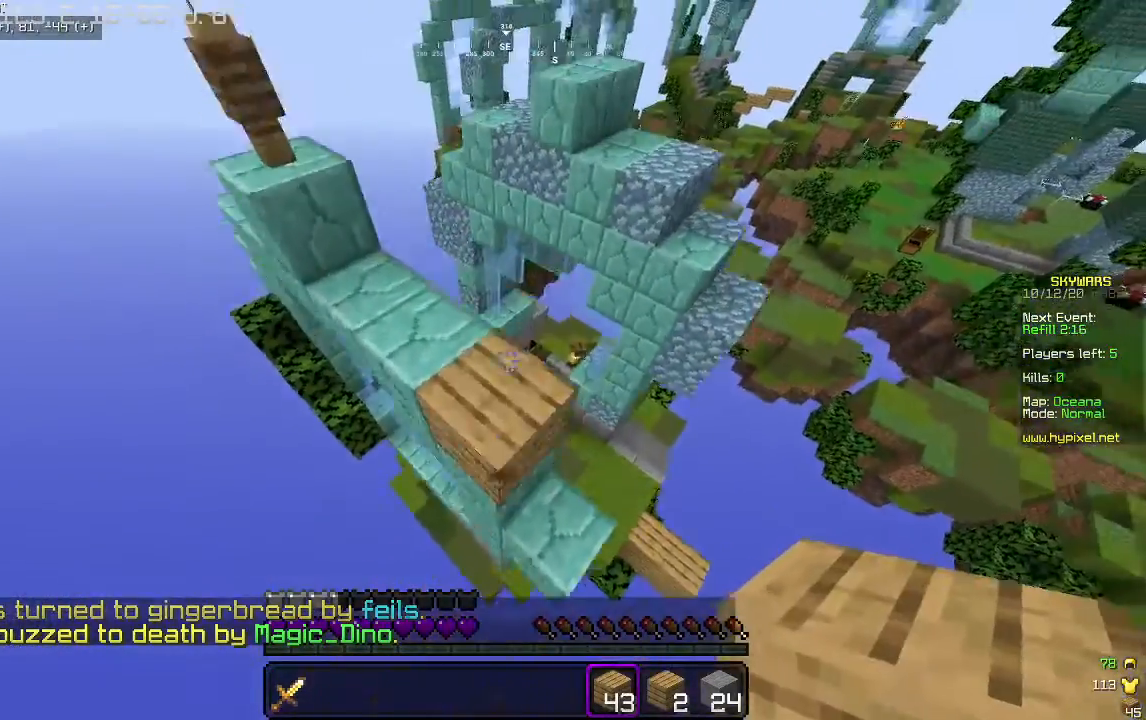
{"keys": ["a", "w"], "mouse": [], "events": [[33, "a", "down"]]}
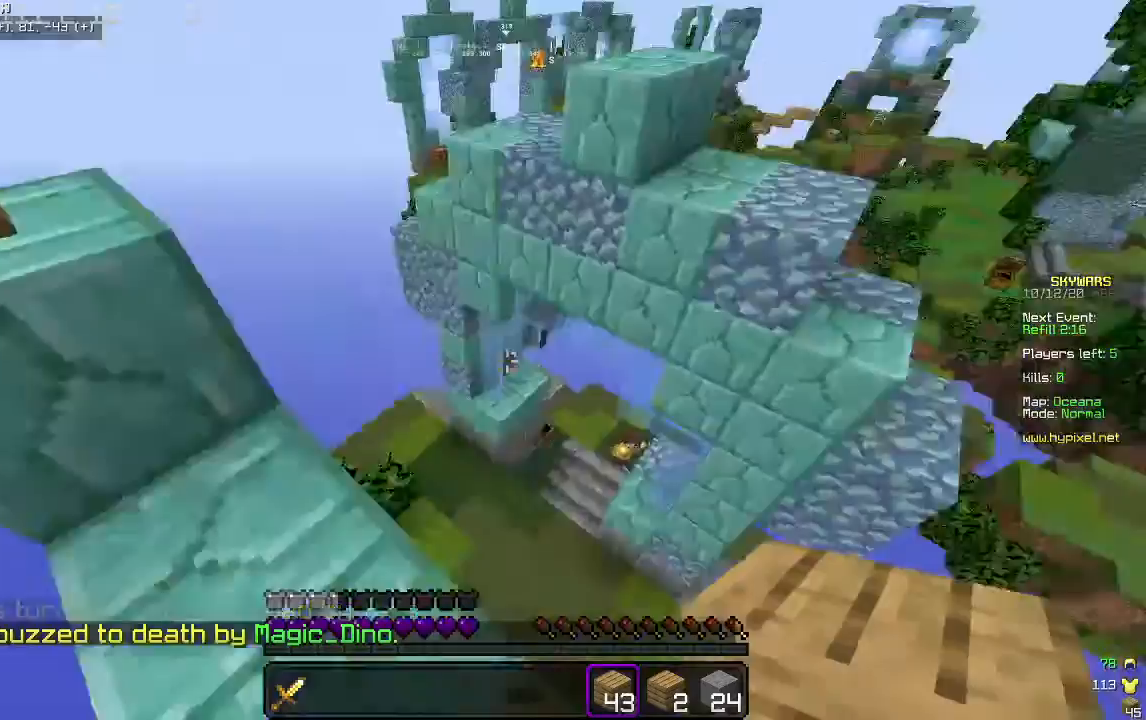
{"keys": ["s", "w"], "mouse": ["right"], "events": [[333, "a", "up"], [400, "mouse_right", "down"], [500, "s", "down"]]}
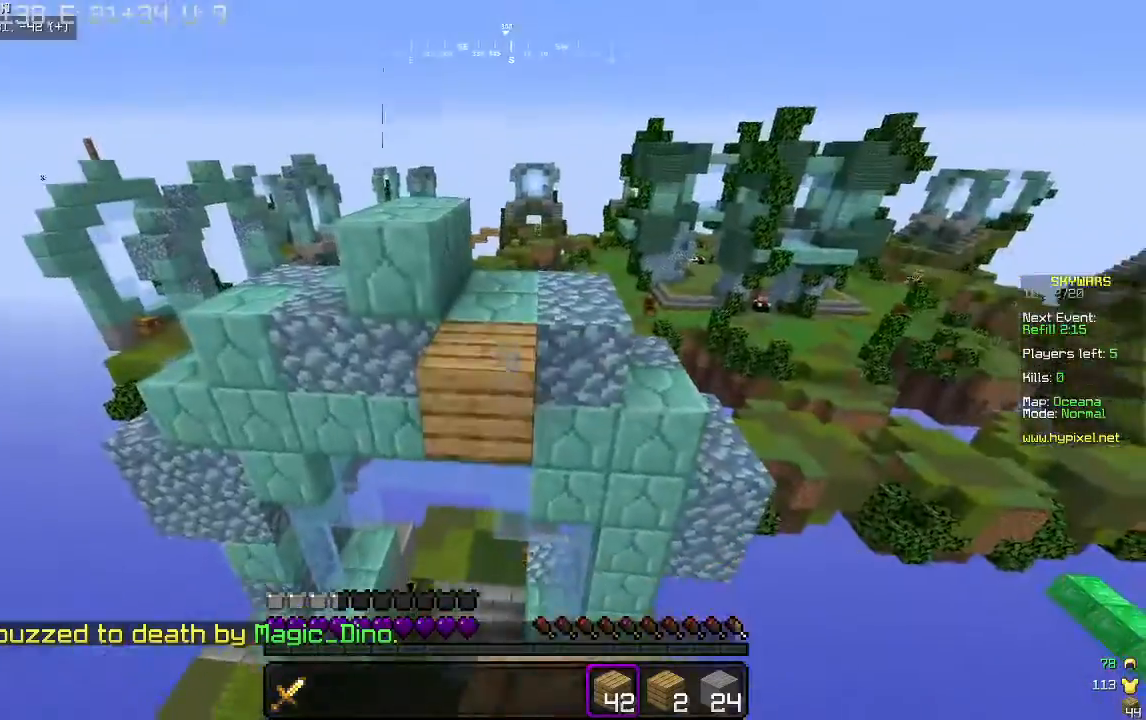
{"keys": ["s"], "mouse": []}
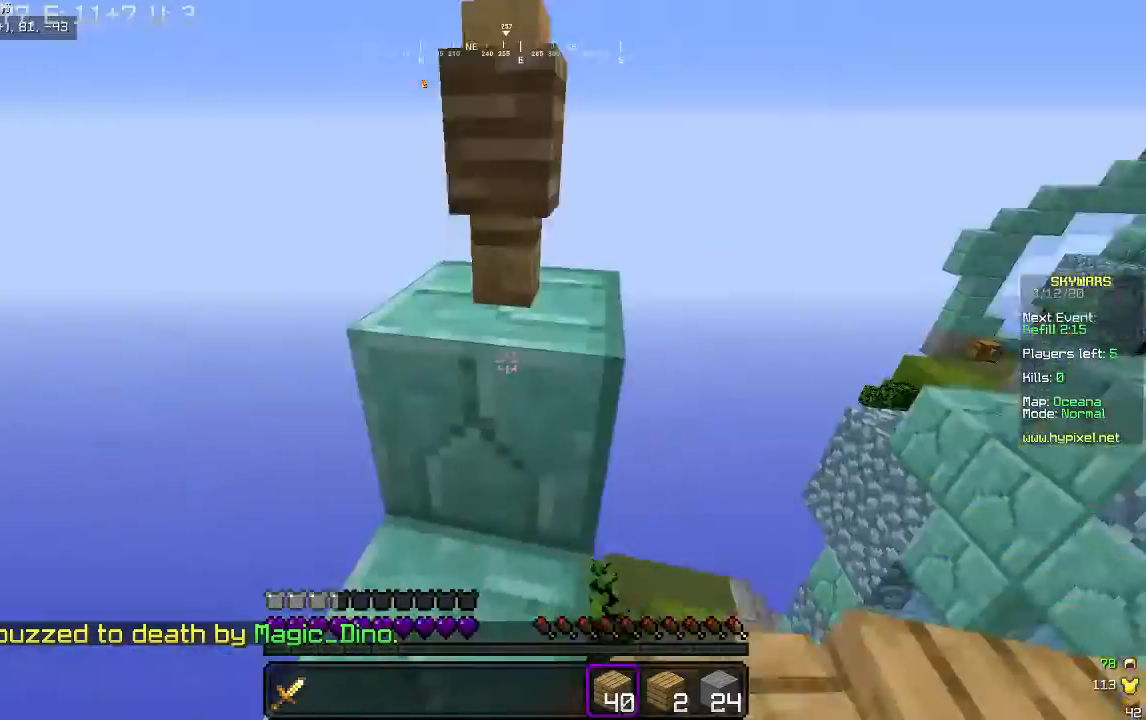
{"keys": [], "mouse": [], "events": [[33, "a", "down"], [67, "s", "up"], [233, "a", "up"]]}
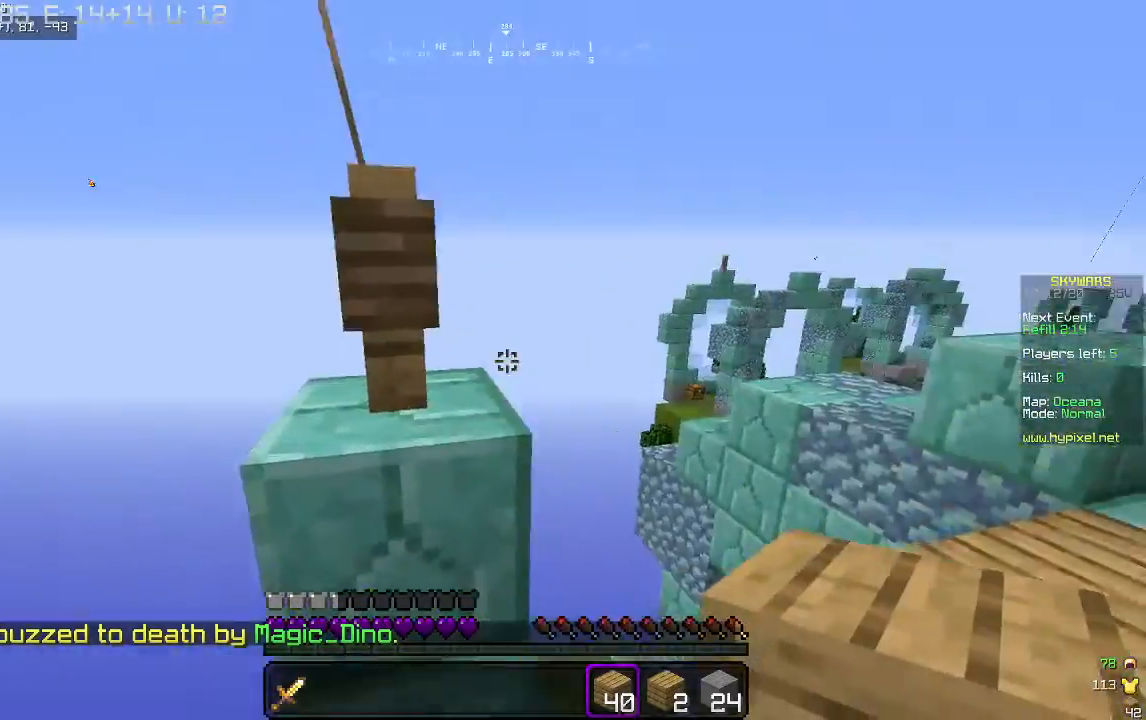
{"keys": [], "mouse": [], "events": []}
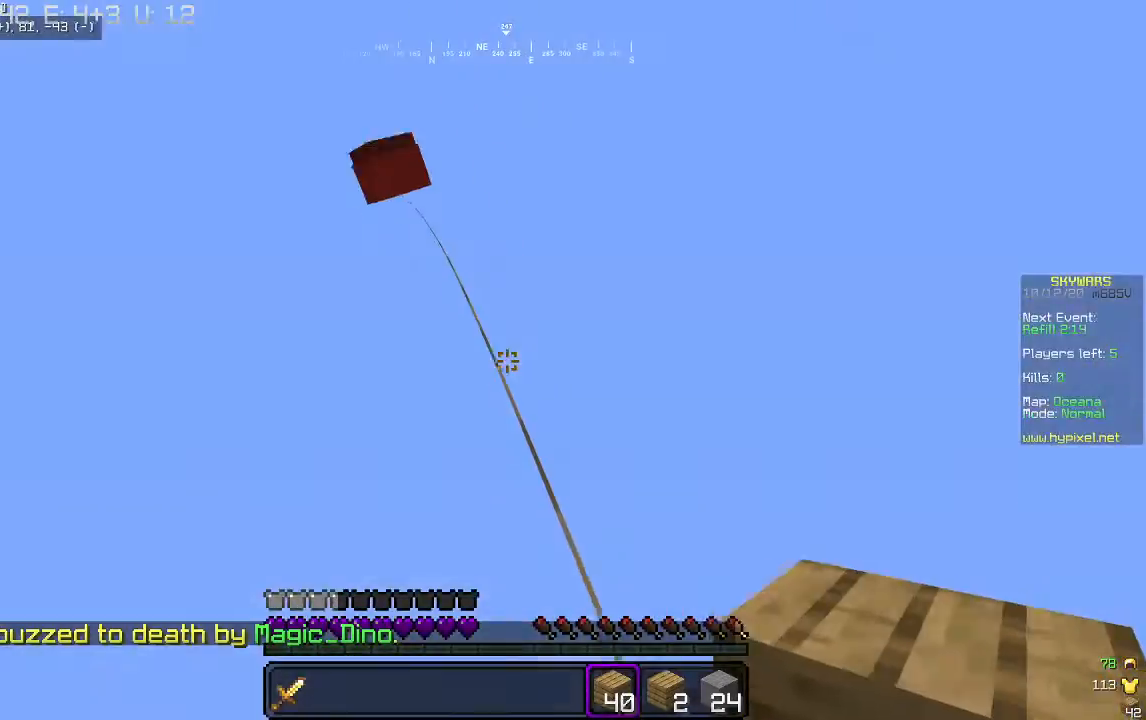
{"keys": [], "mouse": [], "events": []}
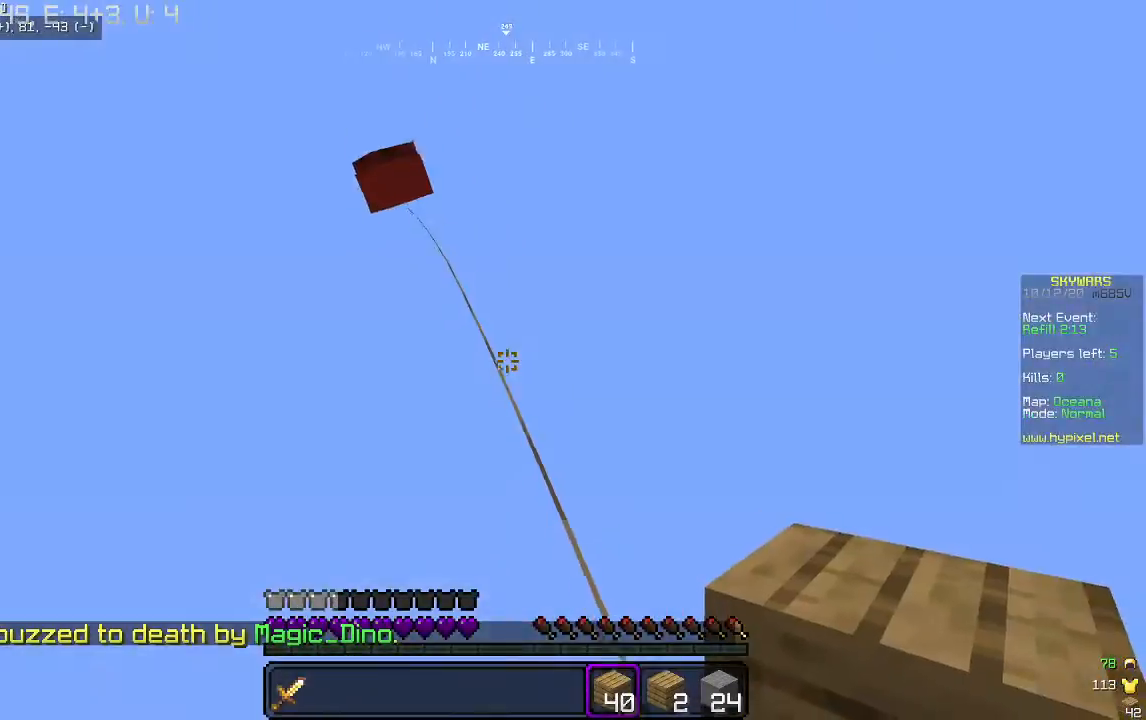
{"keys": [], "mouse": [], "events": []}
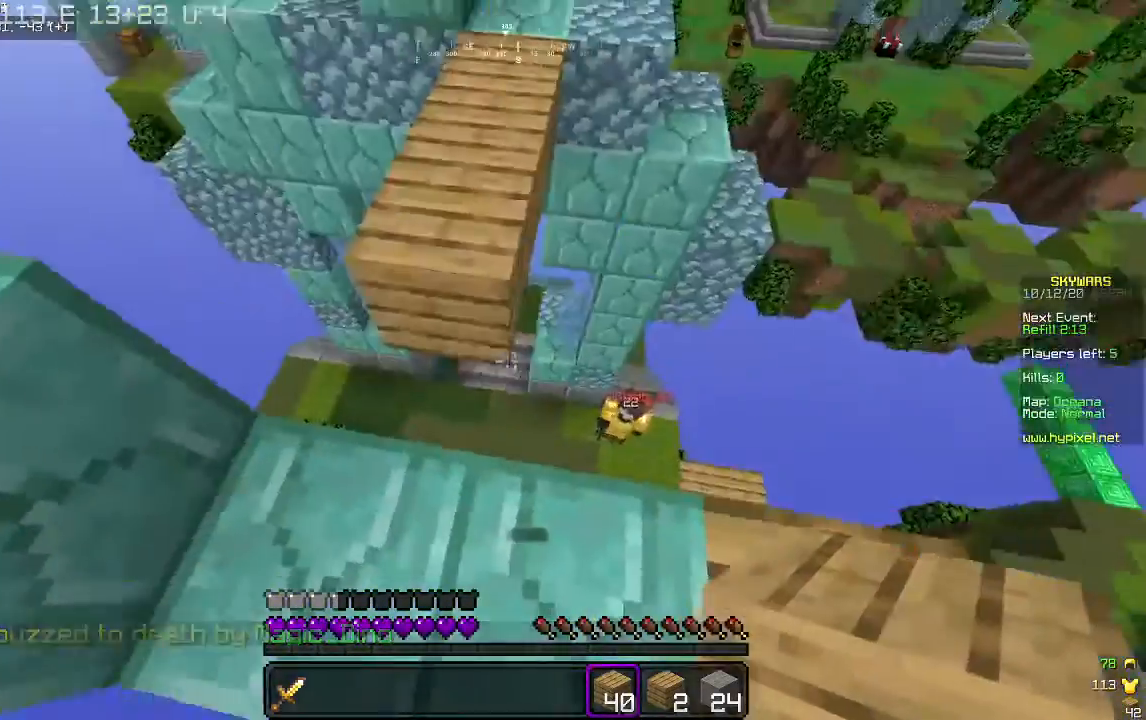
{"keys": ["w"], "mouse": [], "events": [[200, "w", "down"]]}
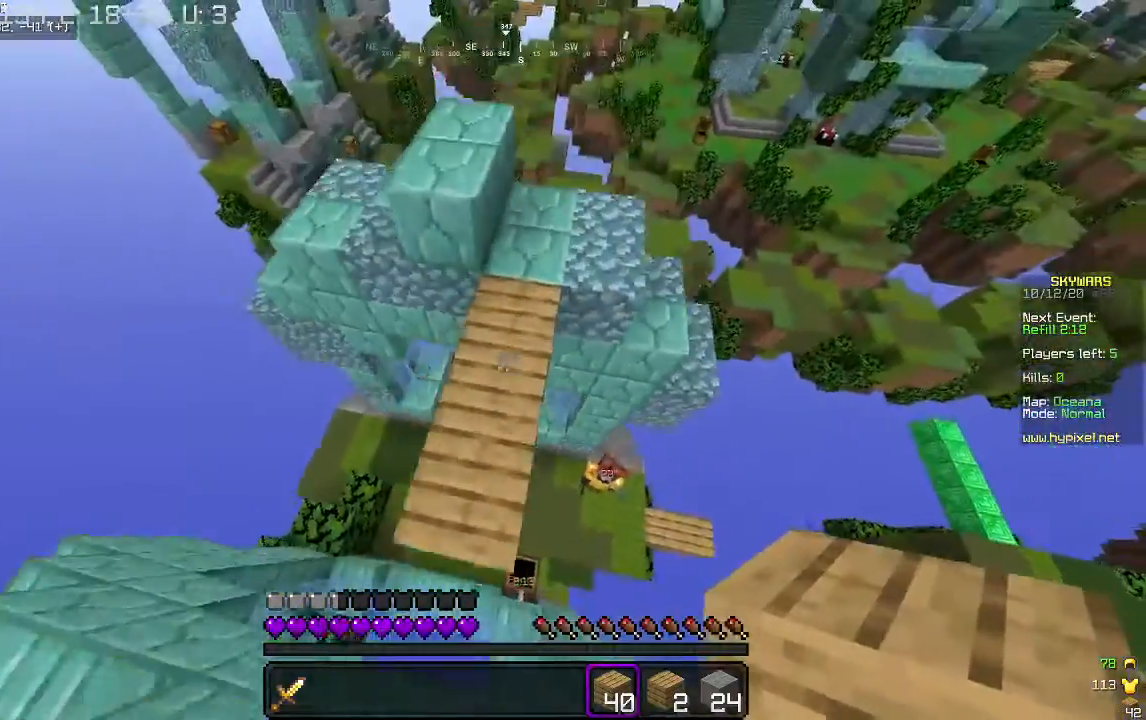
{"keys": ["a", "w"], "mouse": [], "events": [[333, "a", "down"]]}
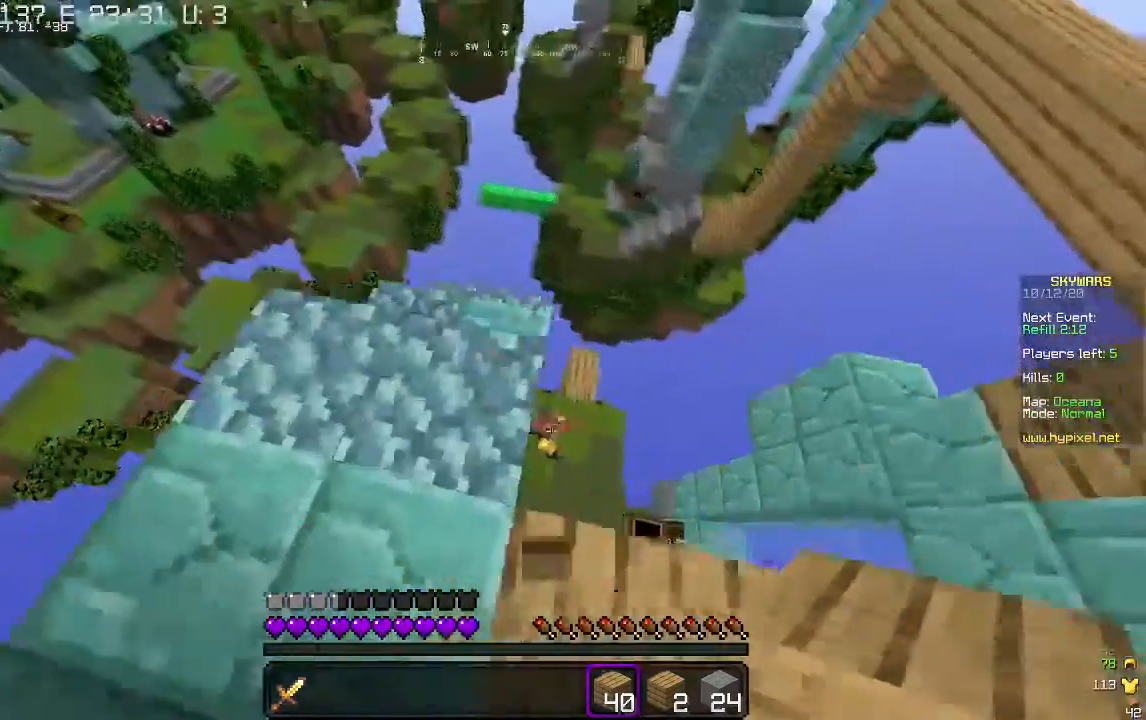
{"keys": ["d", "w"], "mouse": [], "events": [[33, "w", "up"], [100, "a", "up"], [400, "d", "down"], [433, "w", "down"]]}
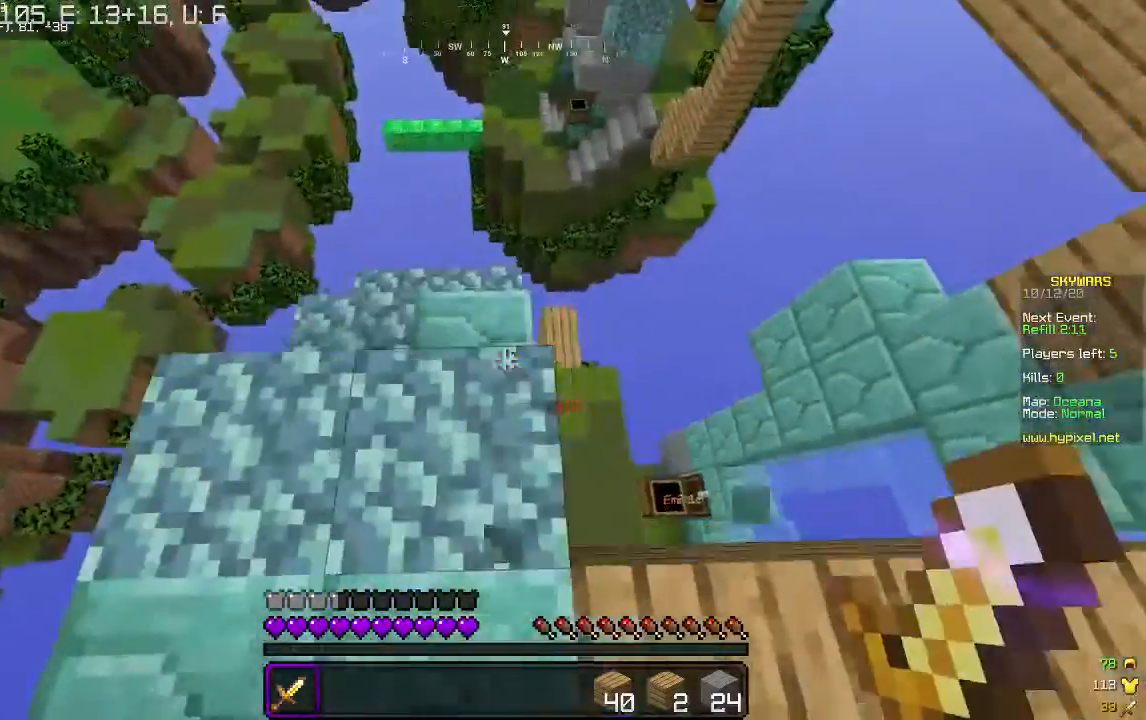
{"keys": ["w"], "mouse": [], "events": [[33, "w", "up"], [200, "d", "up"], [400, "a", "down"], [500, "a", "up"], [500, "w", "down"]]}
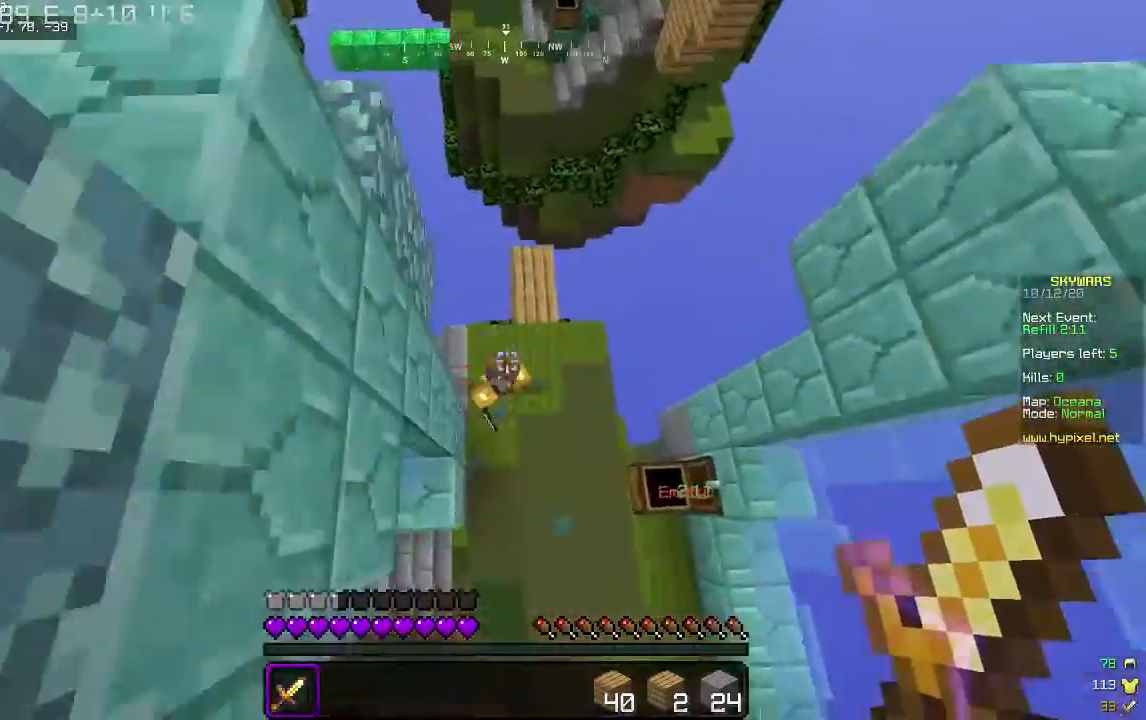
{"keys": [], "mouse": ["left"], "events": [[33, "w", "up"], [333, "mouse_left", "down"]]}
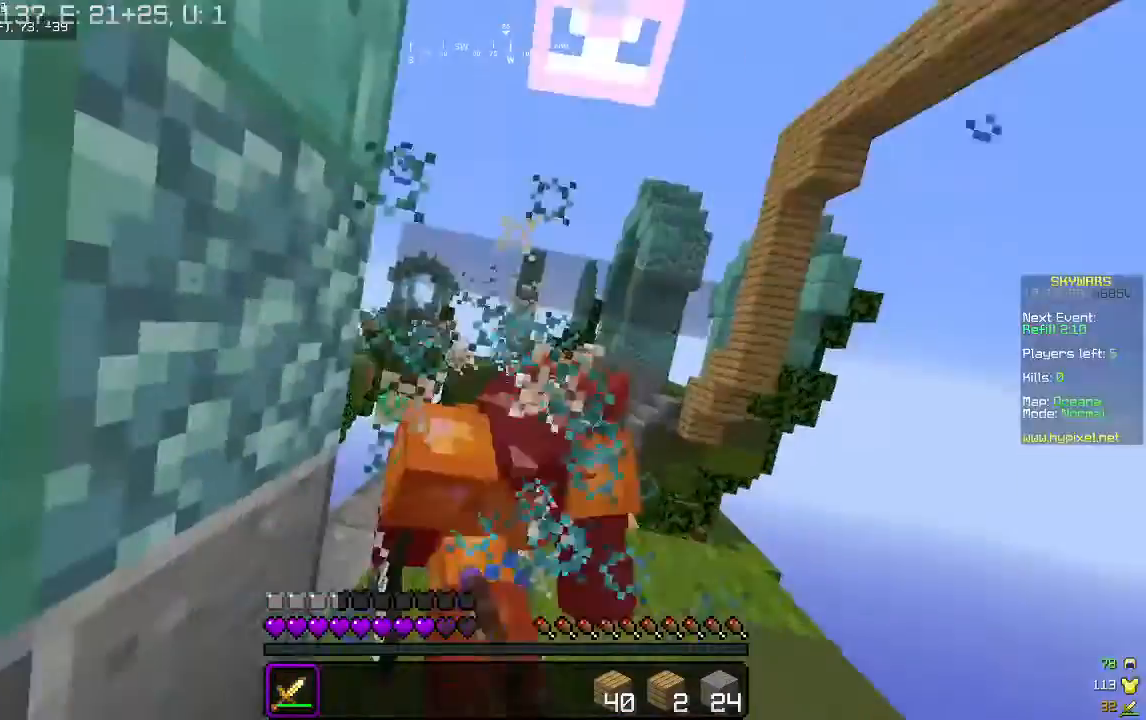
{"keys": ["s"], "mouse": ["left"], "events": [[100, "w", "down"], [333, "w", "up"], [400, "s", "down"]]}
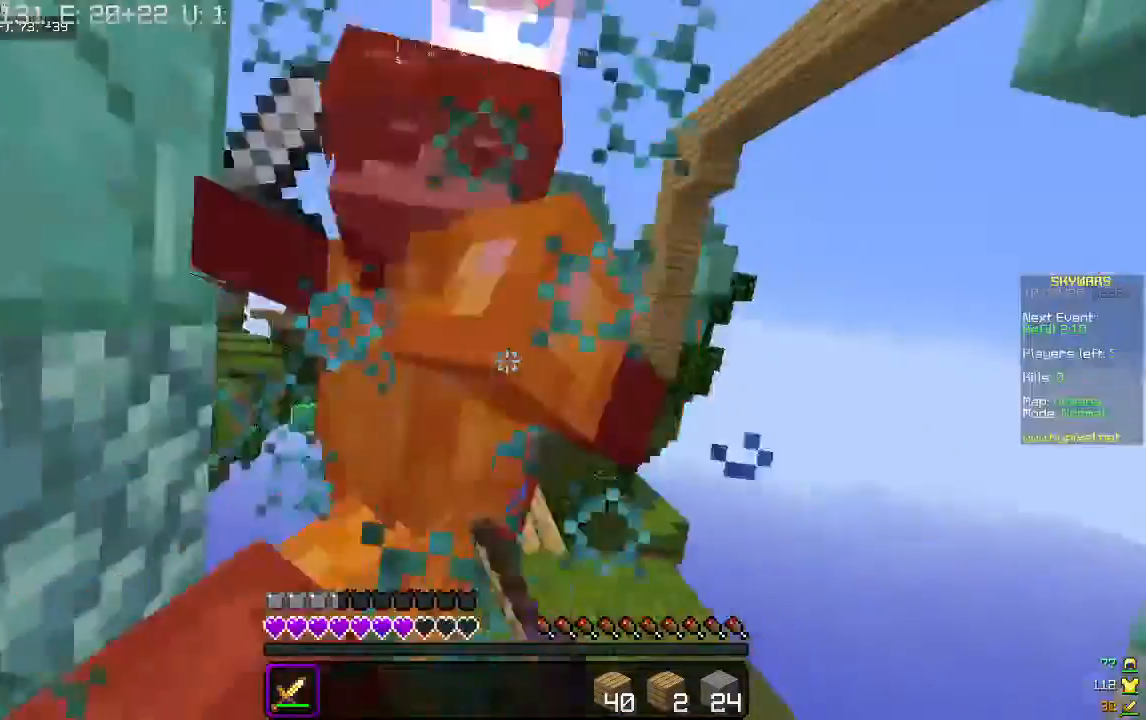
{"keys": ["w"], "mouse": ["left"], "events": [[233, "w", "down"], [300, "s", "up"]]}
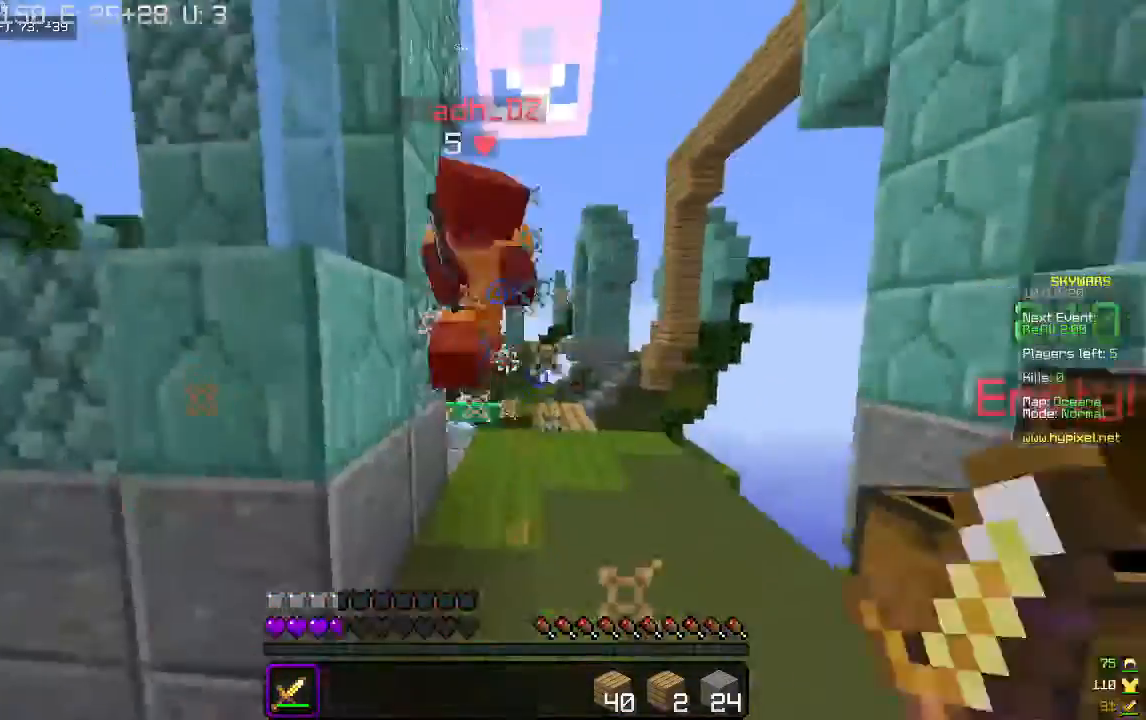
{"keys": ["w"], "mouse": [], "events": [[433, "mouse_left", "up"]]}
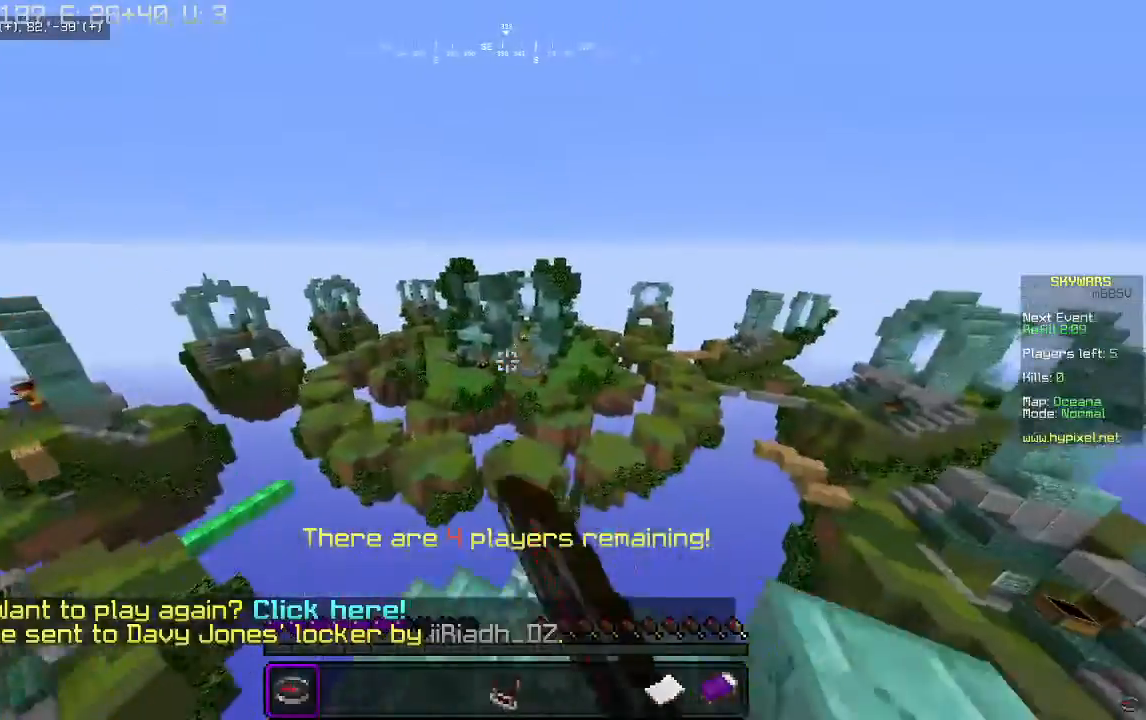
{"keys": ["d"], "mouse": [], "events": [[33, "w", "up"], [233, "d", "down"]]}
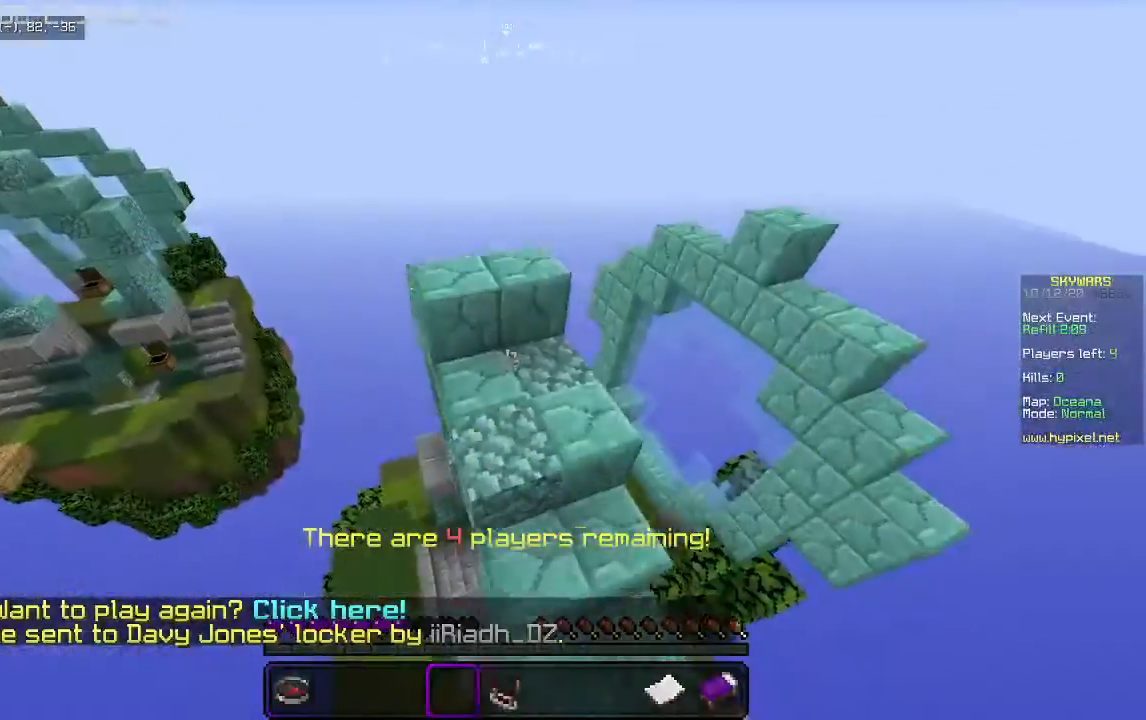
{"keys": ["d"], "mouse": [], "events": []}
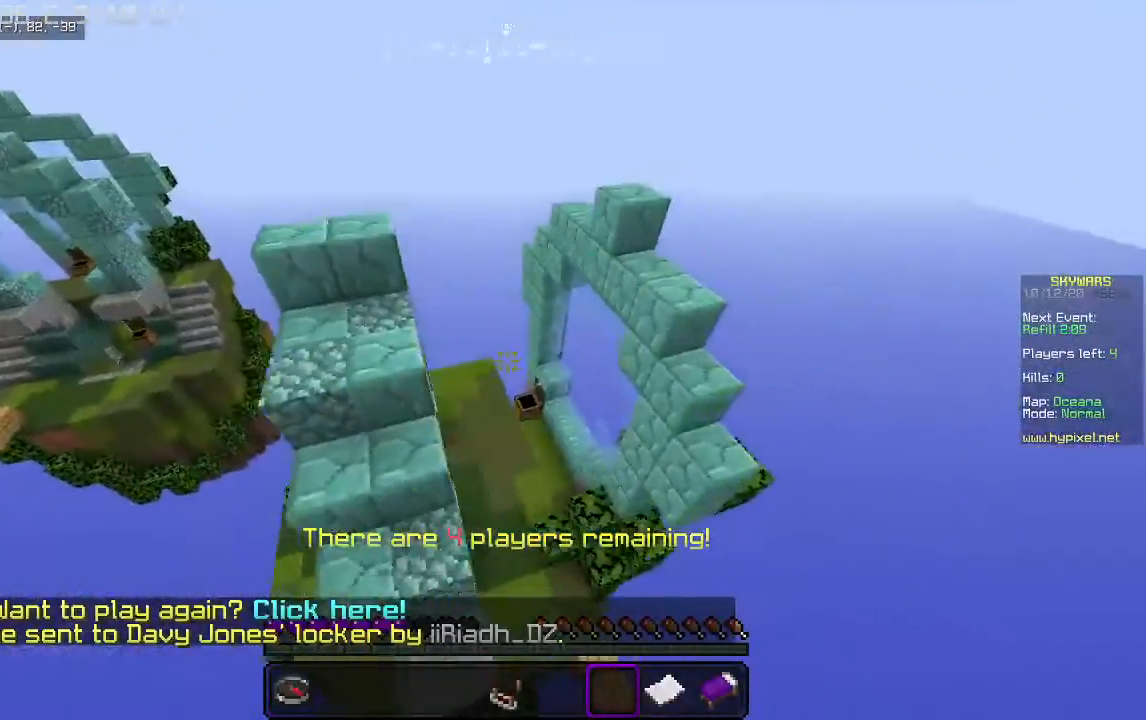
{"keys": [], "mouse": [], "events": [[500, "d", "up"]]}